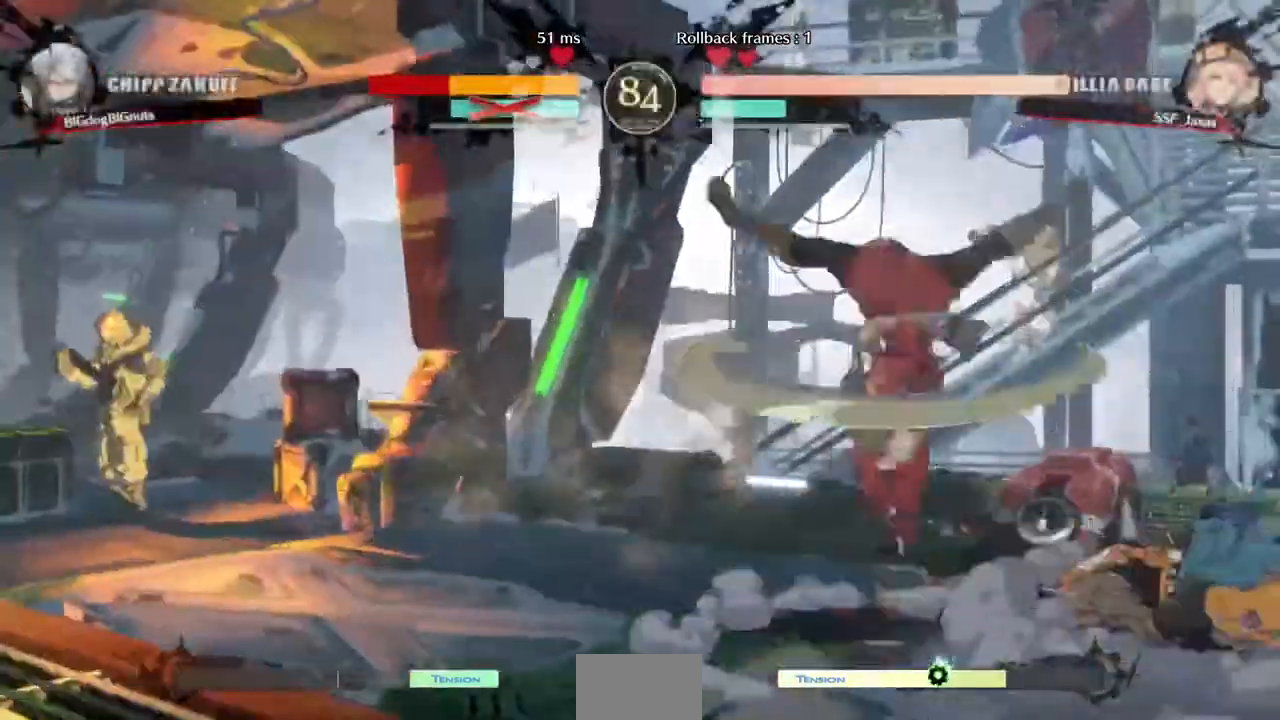
Gameplay with a controller (arcade stick); each line is a JSON object with the inputs held at the frame after it. "events" lists button and stick changes between this image and that frame as [ms after this image, input, new state], when the widget could be followed in between. Not read: L3 R3 SELECT START.
{"buttons": ["DPAD_LEFT"], "events": []}
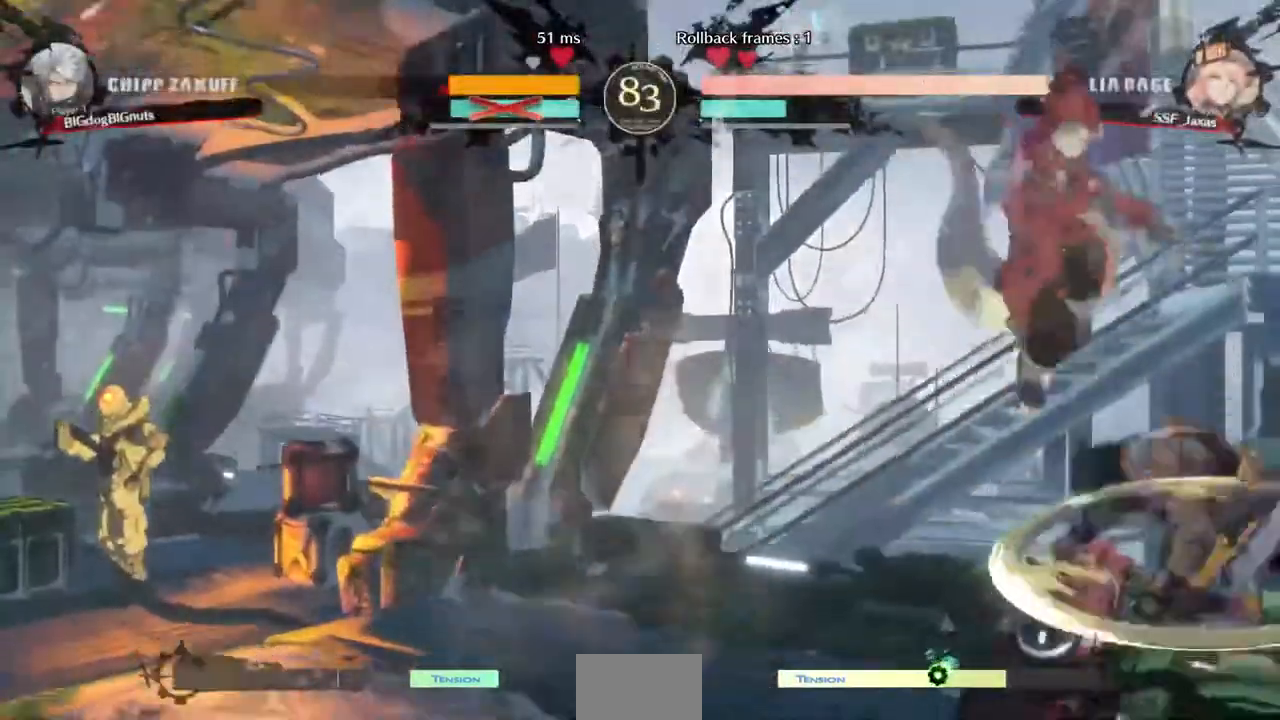
{"buttons": ["DPAD_DOWN", "DPAD_LEFT"], "events": [[120, "SQUARE", "down"], [160, "DPAD_DOWN", "down"], [240, "SQUARE", "up"]]}
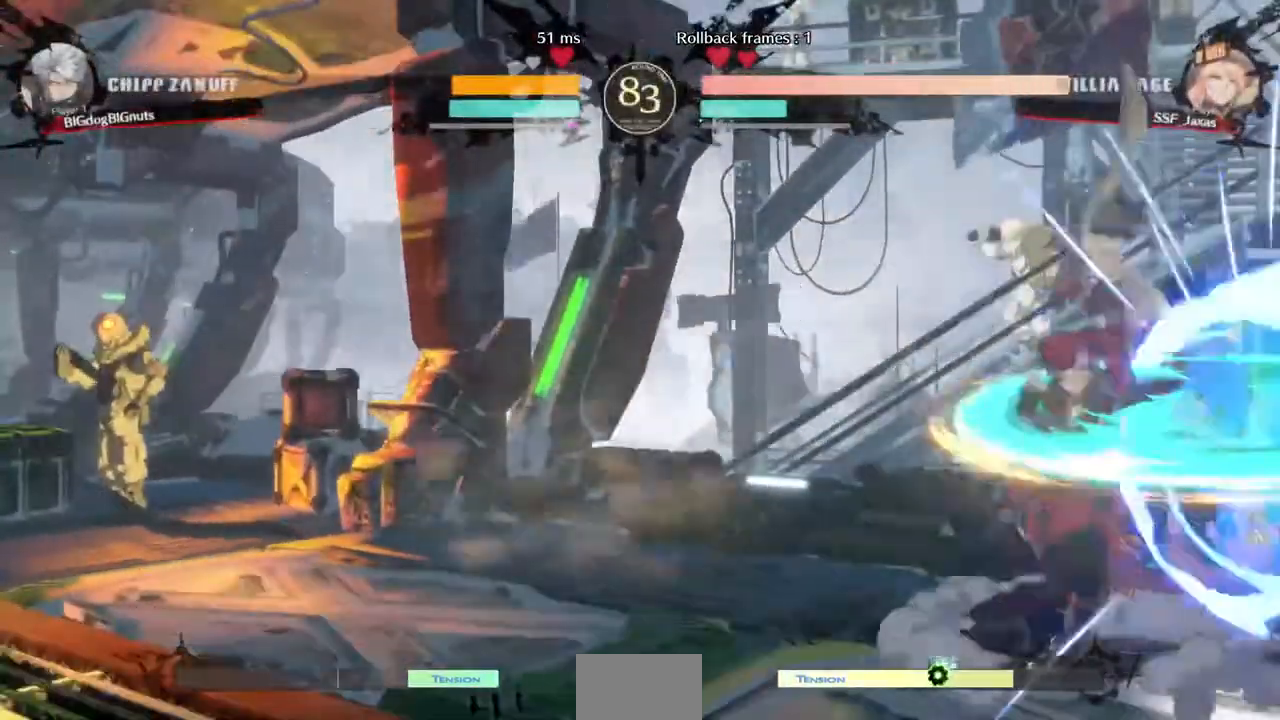
{"buttons": [], "events": [[120, "DPAD_DOWN", "up"], [120, "DPAD_LEFT", "up"], [280, "DPAD_RIGHT", "down"], [360, "DPAD_RIGHT", "up"], [360, "TRIANGLE", "down"], [440, "TRIANGLE", "up"]]}
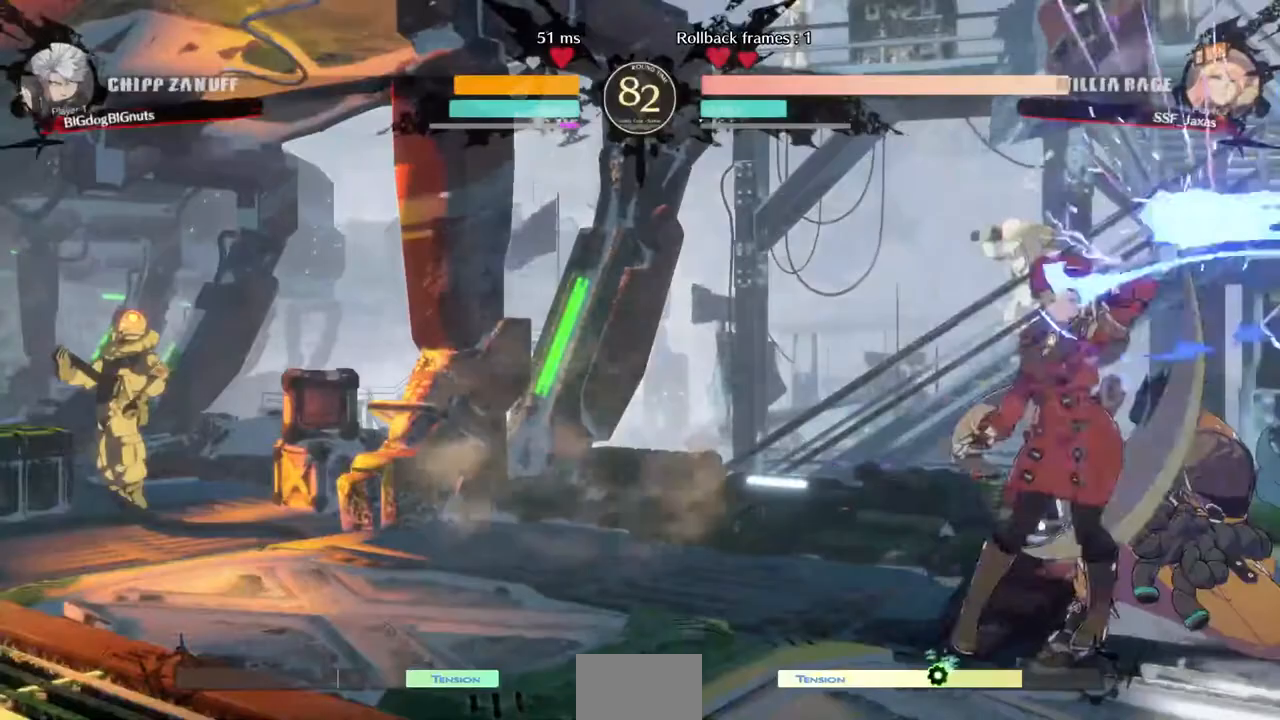
{"buttons": ["DPAD_DOWN"], "events": [[440, "DPAD_DOWN", "down"]]}
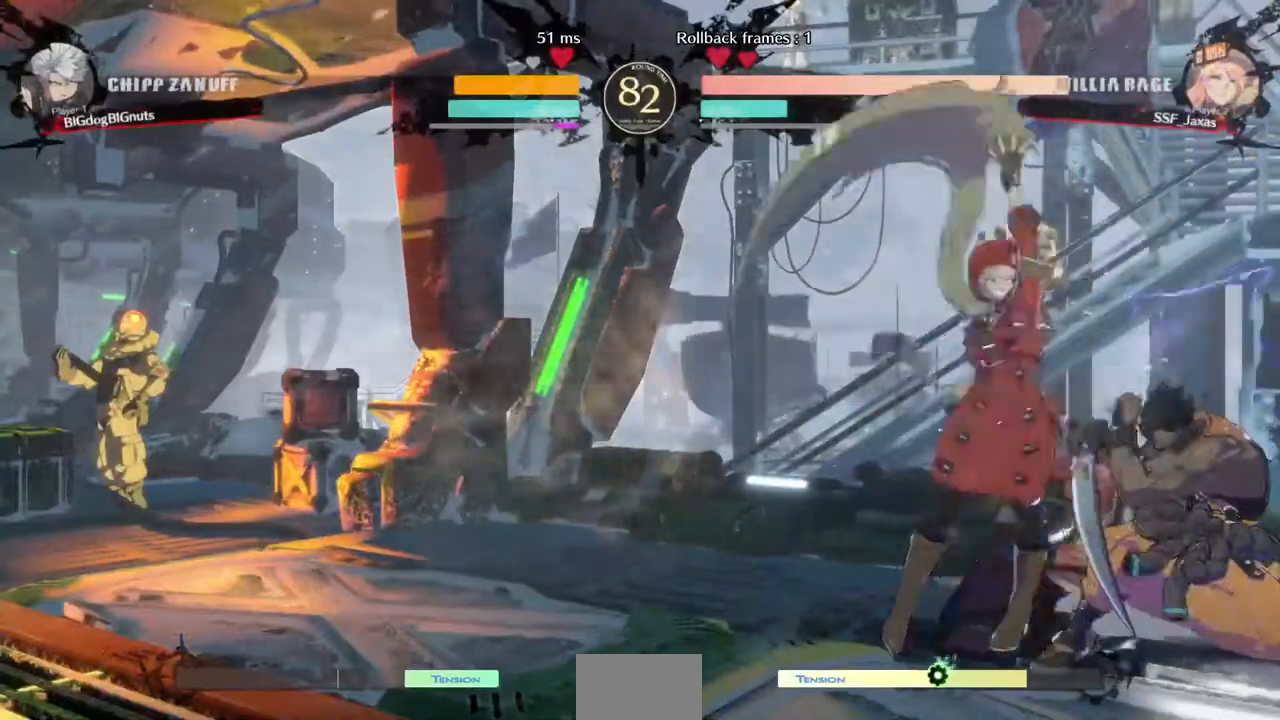
{"buttons": ["R1"], "events": [[120, "TRIANGLE", "down"], [160, "DPAD_DOWN", "up"], [200, "TRIANGLE", "up"], [440, "R1", "down"]]}
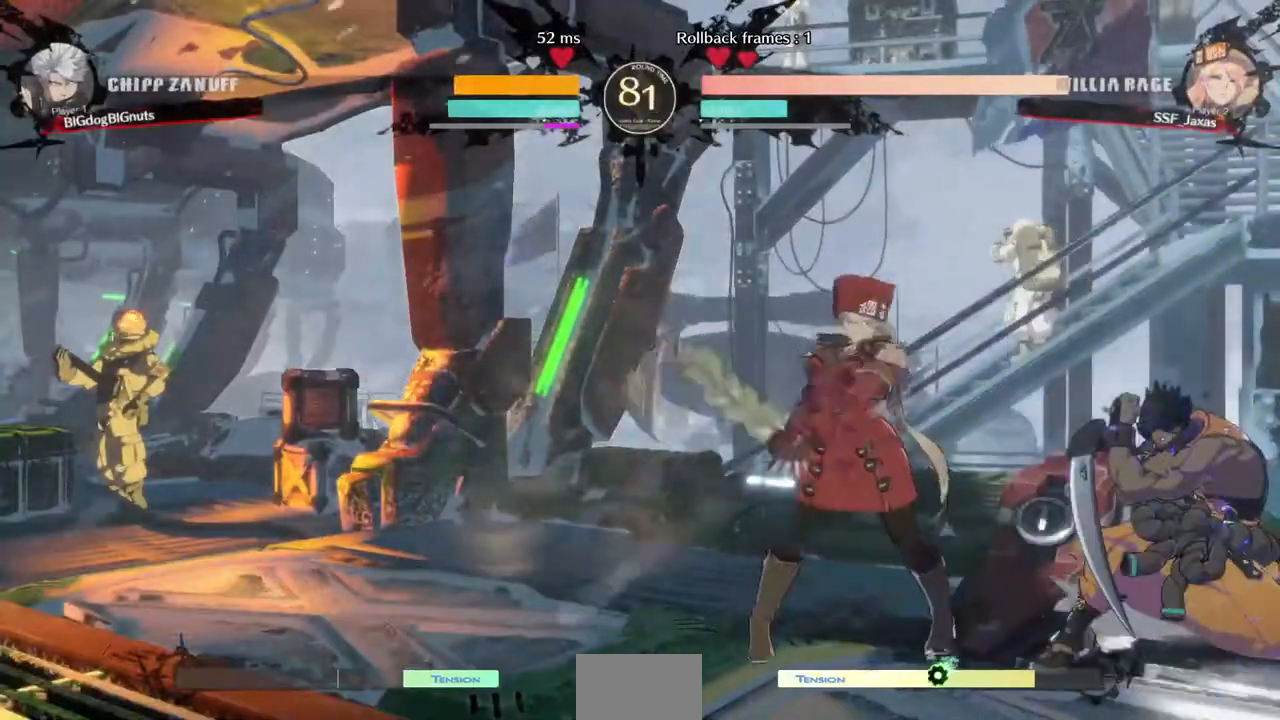
{"buttons": ["DPAD_DOWN", "DPAD_RIGHT"], "events": [[80, "R1", "up"], [240, "DPAD_DOWN", "down"], [360, "DPAD_DOWN", "up"], [440, "DPAD_DOWN", "down"], [480, "DPAD_RIGHT", "down"]]}
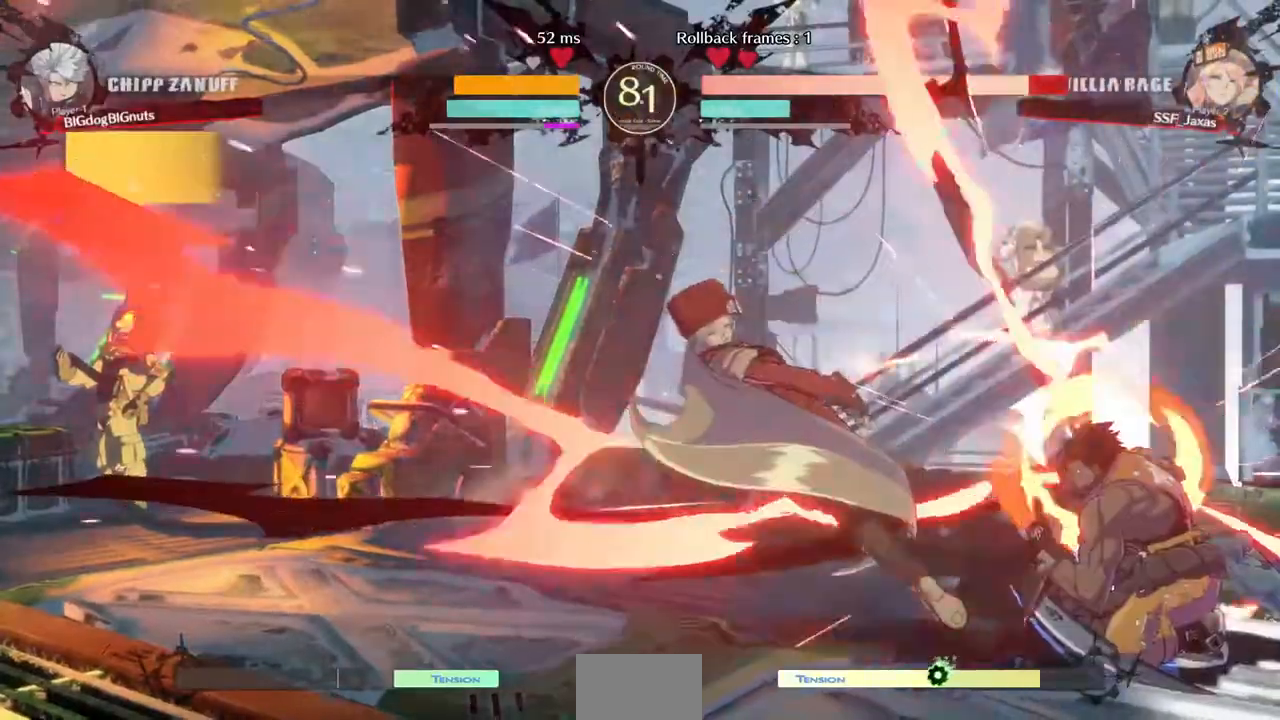
{"buttons": ["DPAD_LEFT"], "events": [[40, "DPAD_DOWN", "up"], [120, "DPAD_DOWN", "down"], [120, "DPAD_RIGHT", "up"], [200, "DPAD_DOWN", "up"], [200, "DPAD_LEFT", "down"]]}
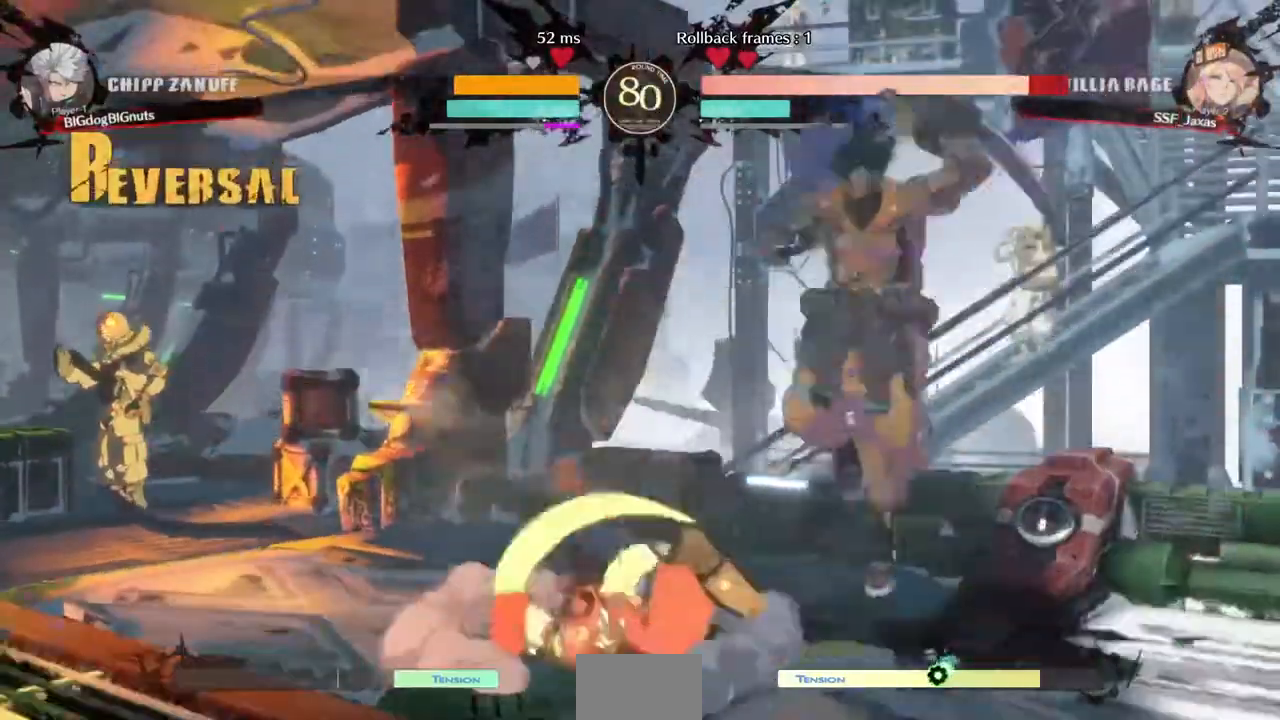
{"buttons": ["DPAD_DOWN", "DPAD_LEFT"], "events": [[320, "DPAD_DOWN", "down"]]}
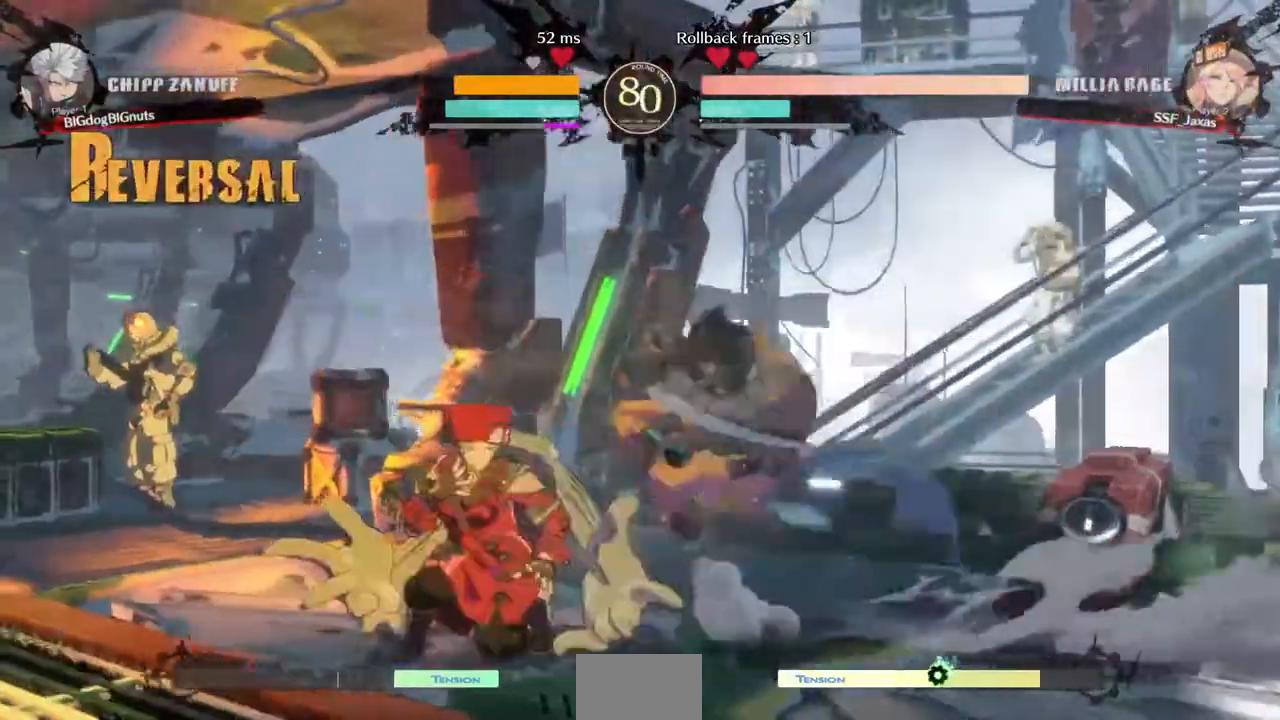
{"buttons": ["DPAD_DOWN", "DPAD_LEFT"], "events": [[400, "DPAD_DOWN", "up"], [520, "DPAD_DOWN", "down"]]}
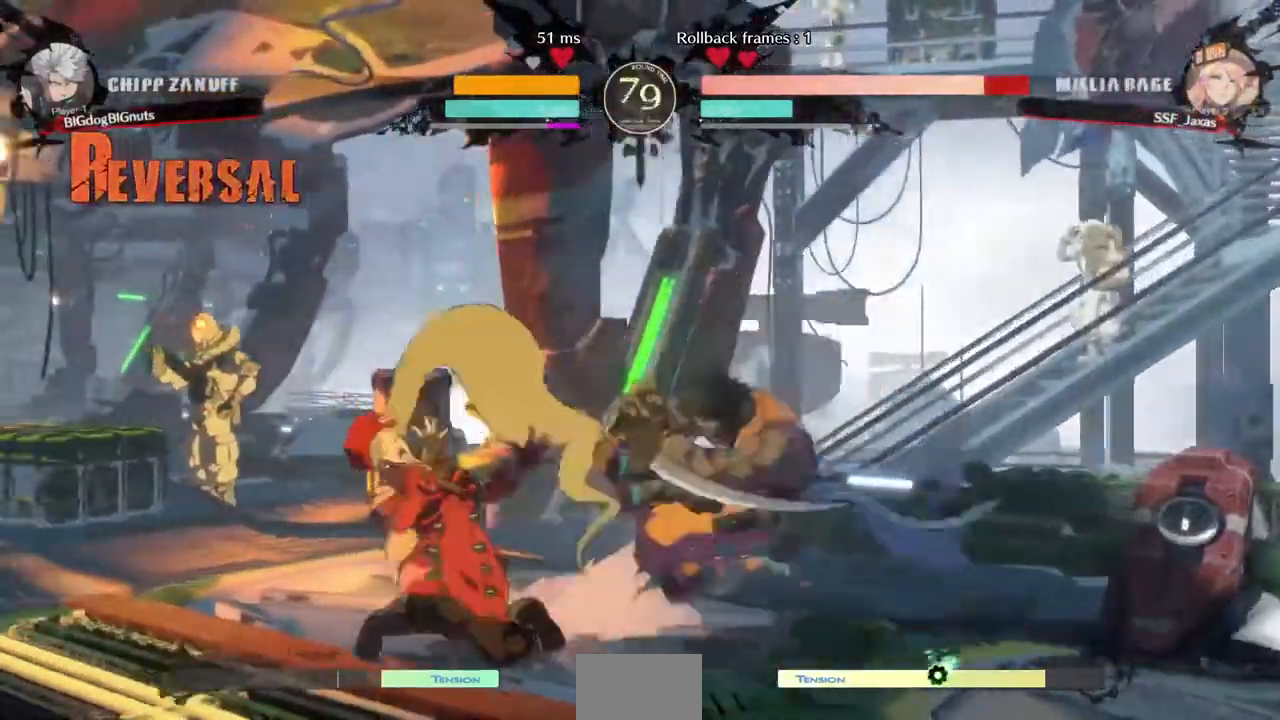
{"buttons": ["SQUARE", "TRIANGLE", "DPAD_DOWN", "DPAD_LEFT"], "events": [[120, "SQUARE", "down"], [120, "TRIANGLE", "down"]]}